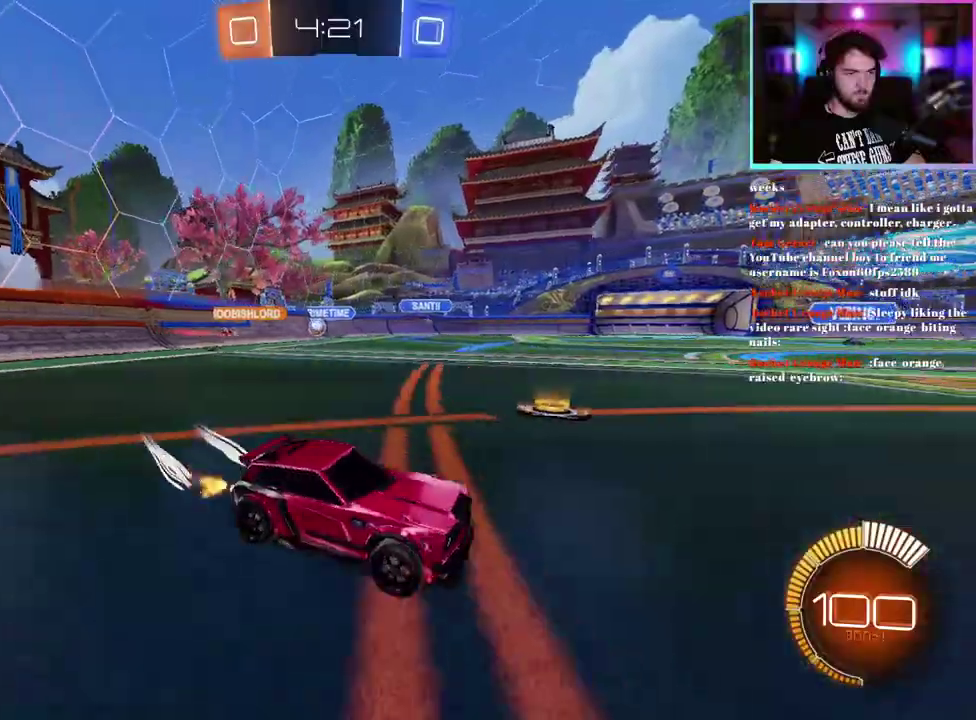
Gameplay with a controller (PlayStation layout); each line is a JSON object with the inputs held at the frame after it. "events" lists button and stick changes between this image and that frame as [ms after this image, input, new state], when the widget could be followed in between. This document gives stick clicks only as held states, not as events. Not read: right_stick.
{"buttons": ["R2"], "left_stick": "center", "events": [[50, "left_stick", "up-left"], [433, "left_stick", "center"]]}
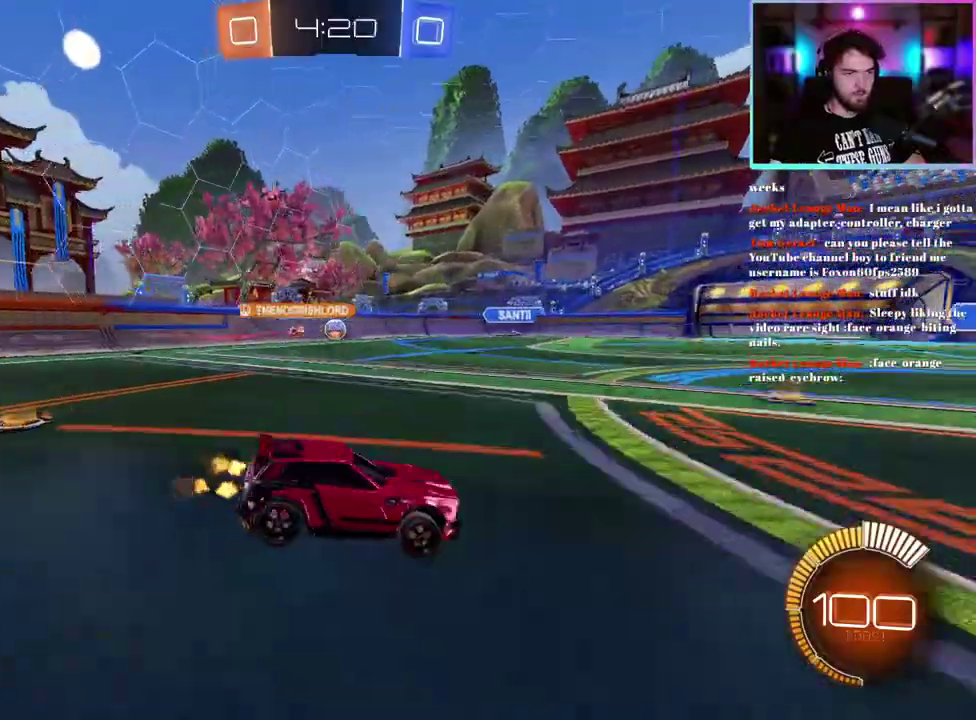
{"buttons": ["SQUARE", "R2"], "left_stick": "down-right", "events": [[267, "left_stick", "down"], [350, "SQUARE", "down"], [383, "left_stick", "down-right"]]}
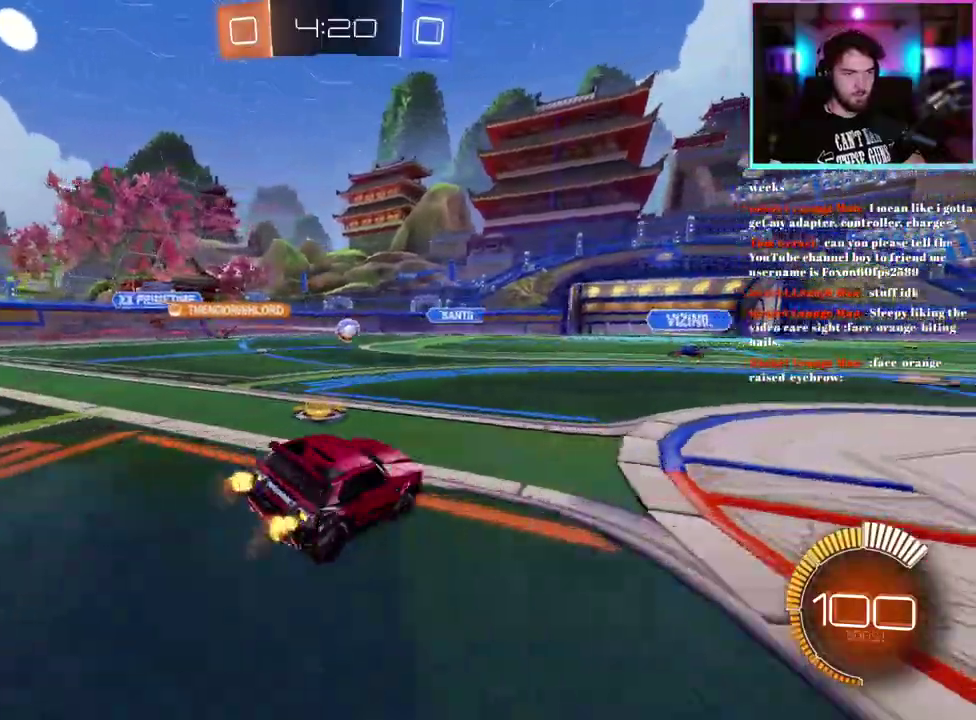
{"buttons": ["R2"], "left_stick": "center", "events": [[333, "SQUARE", "up"], [417, "left_stick", "center"]]}
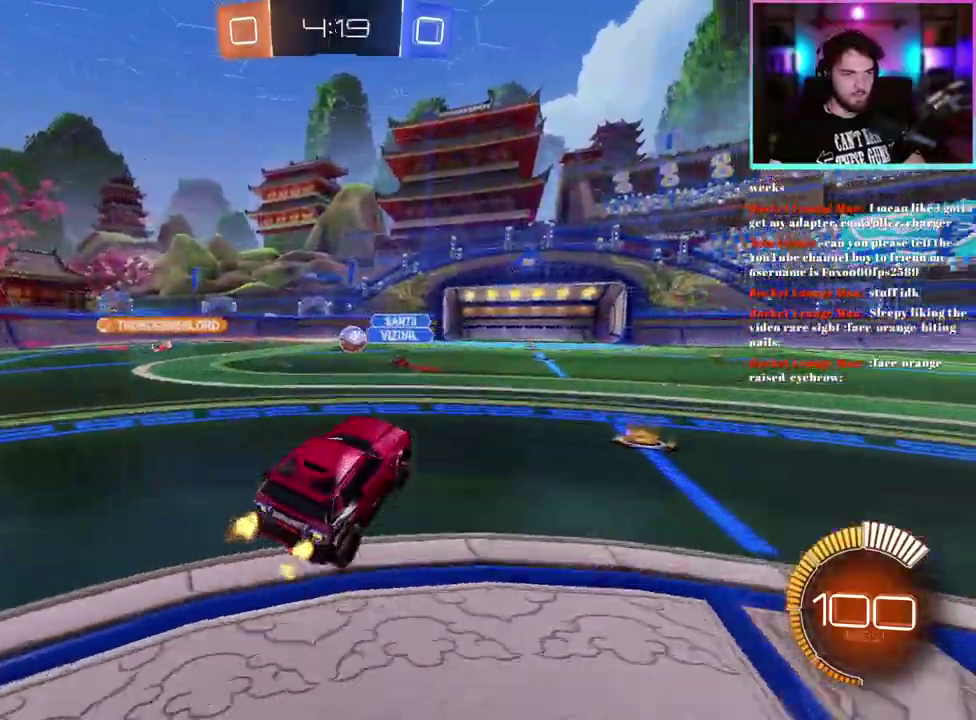
{"buttons": ["R2"], "left_stick": "up", "events": [[483, "left_stick", "up"]]}
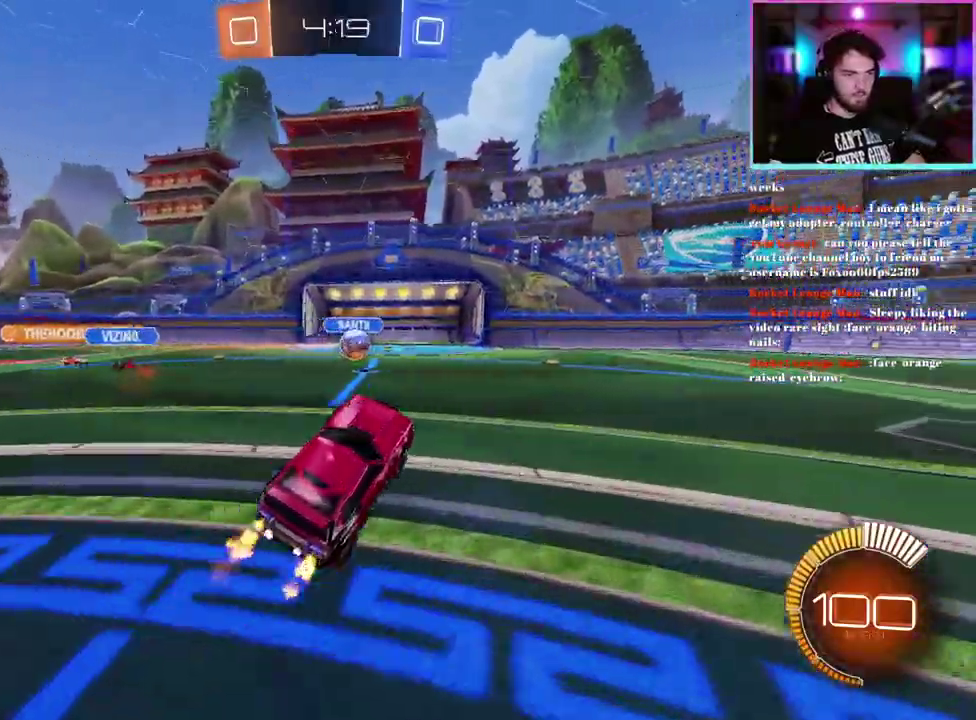
{"buttons": ["R1", "R2"], "left_stick": "right", "events": [[200, "left_stick", "up-right"], [283, "left_stick", "right"], [500, "R1", "down"]]}
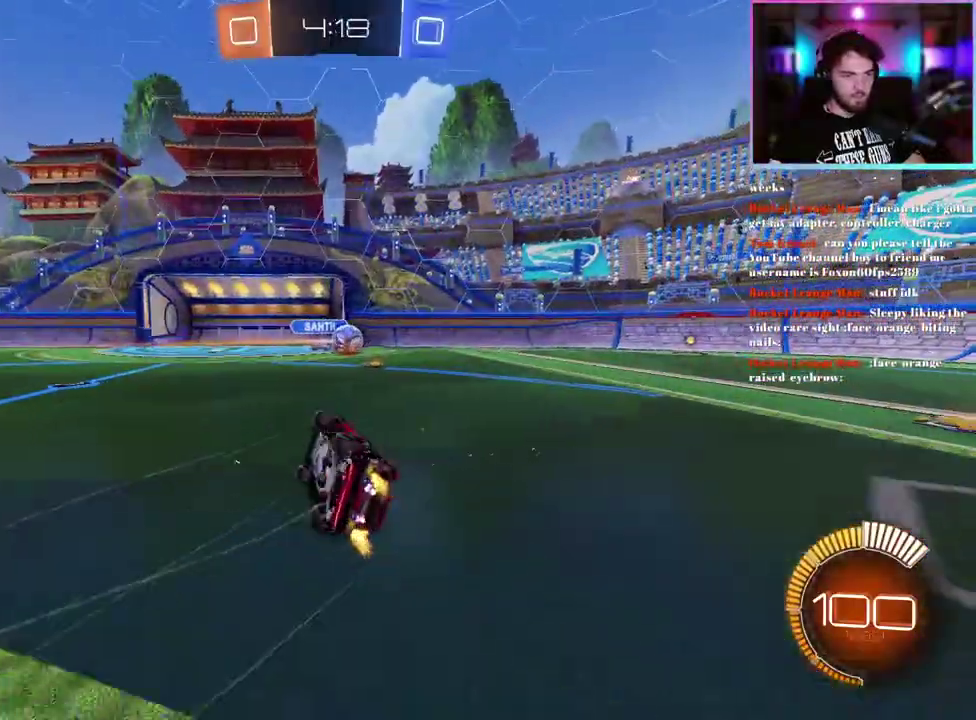
{"buttons": ["R2"], "left_stick": "up-right", "events": [[67, "R1", "up"], [383, "left_stick", "up-right"]]}
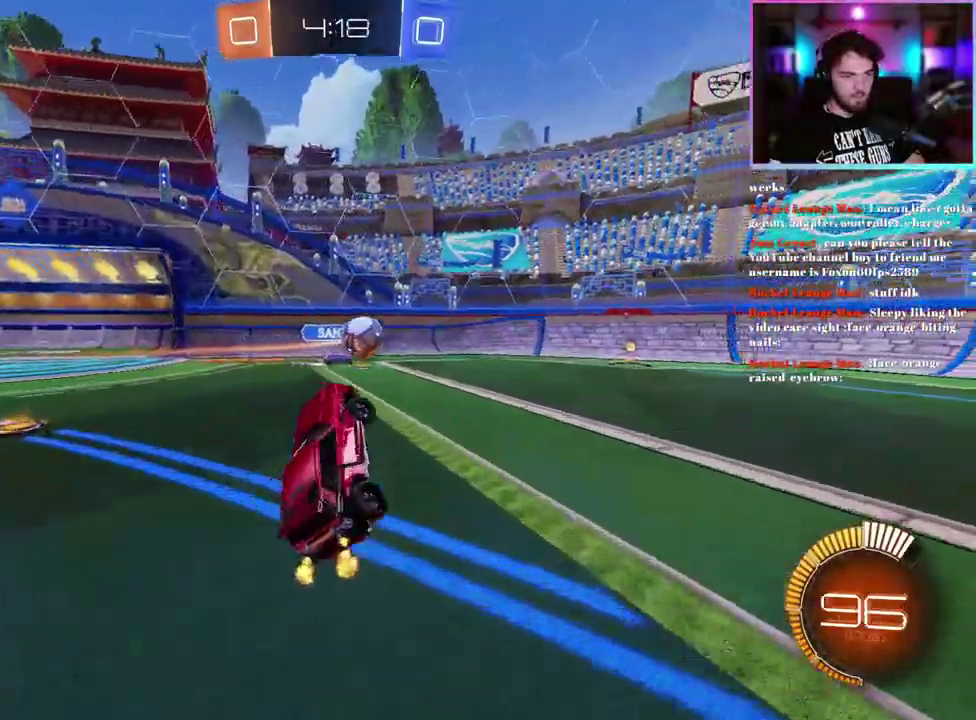
{"buttons": ["R1", "R2"], "left_stick": "right", "events": [[233, "R1", "down"], [283, "left_stick", "right"]]}
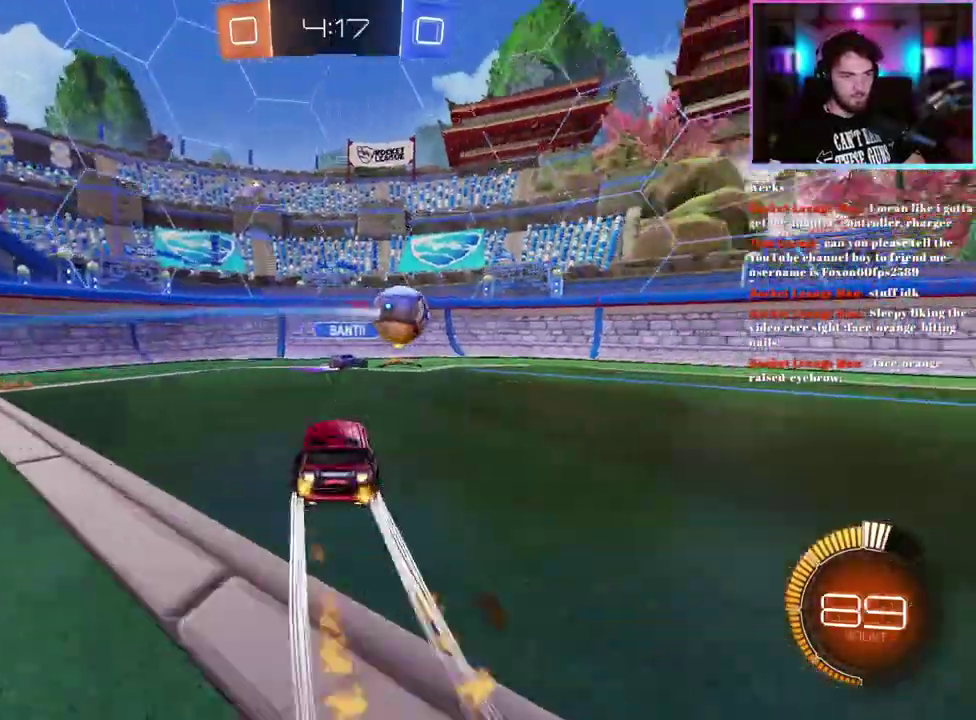
{"buttons": ["R1", "R2"], "left_stick": "right", "events": [[83, "R1", "up"], [183, "R1", "down"]]}
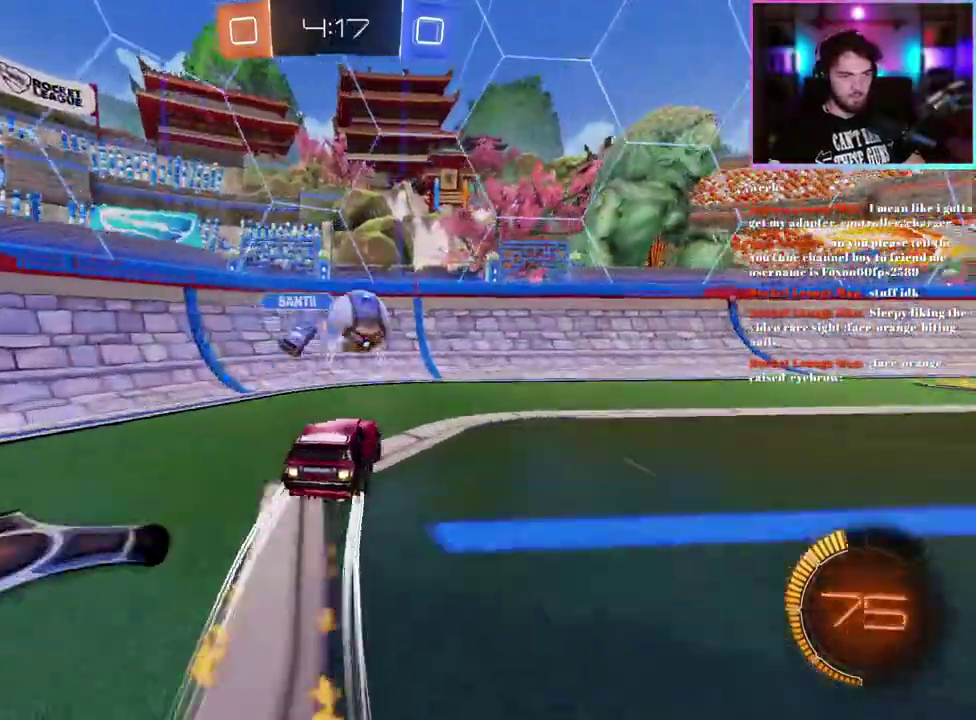
{"buttons": ["R1", "R2"], "left_stick": "center", "events": [[50, "left_stick", "center"], [100, "R1", "up"], [217, "left_stick", "down-right"], [283, "R1", "down"], [317, "left_stick", "right"], [400, "left_stick", "down-right"], [450, "left_stick", "center"]]}
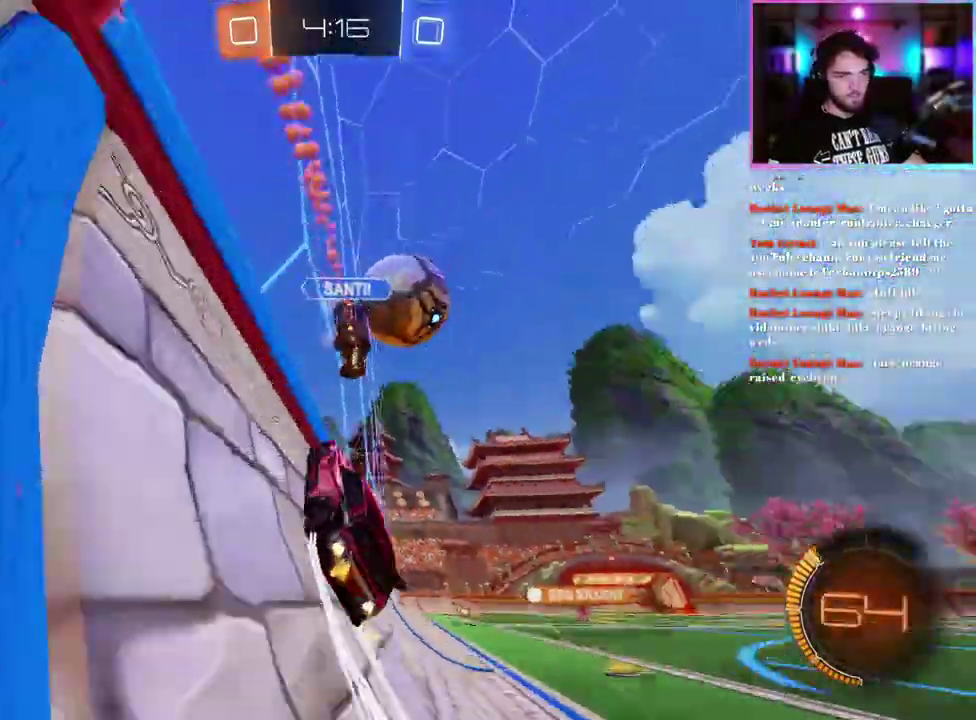
{"buttons": ["R2"], "left_stick": "center", "events": [[100, "R1", "up"], [100, "left_stick", "right"], [200, "R1", "down"], [433, "R1", "up"], [433, "left_stick", "center"]]}
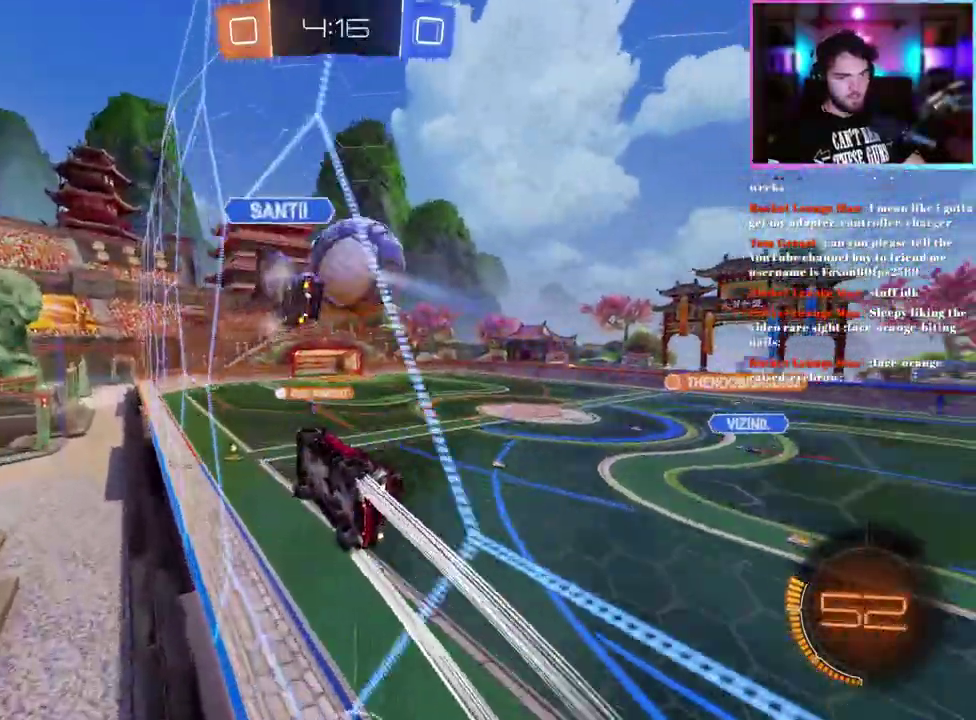
{"buttons": ["R2"], "left_stick": "right"}
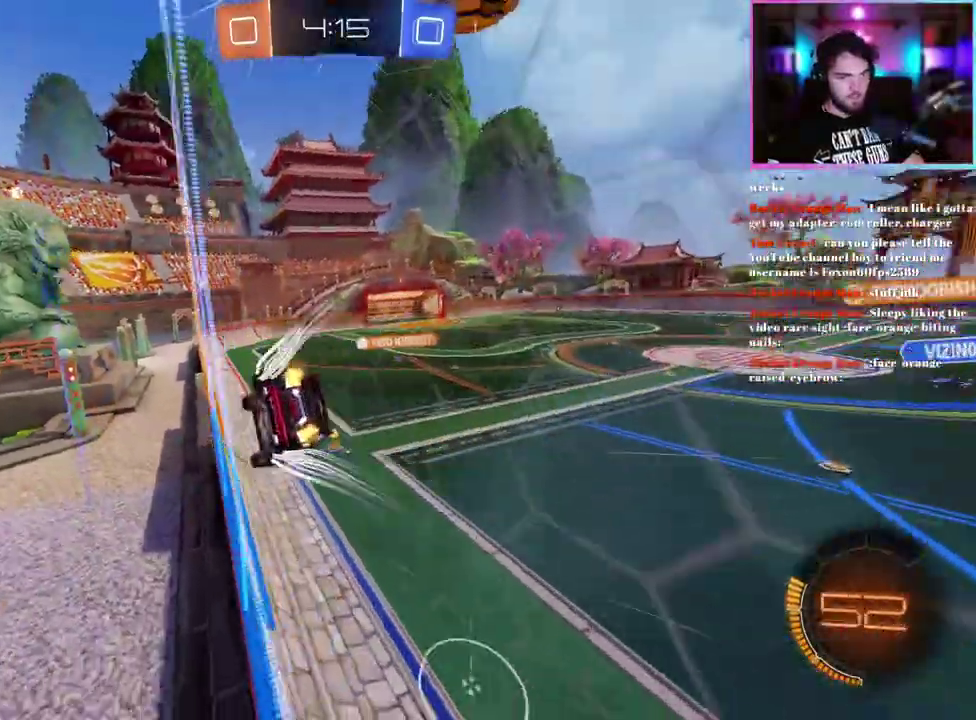
{"buttons": ["R2"], "left_stick": "right"}
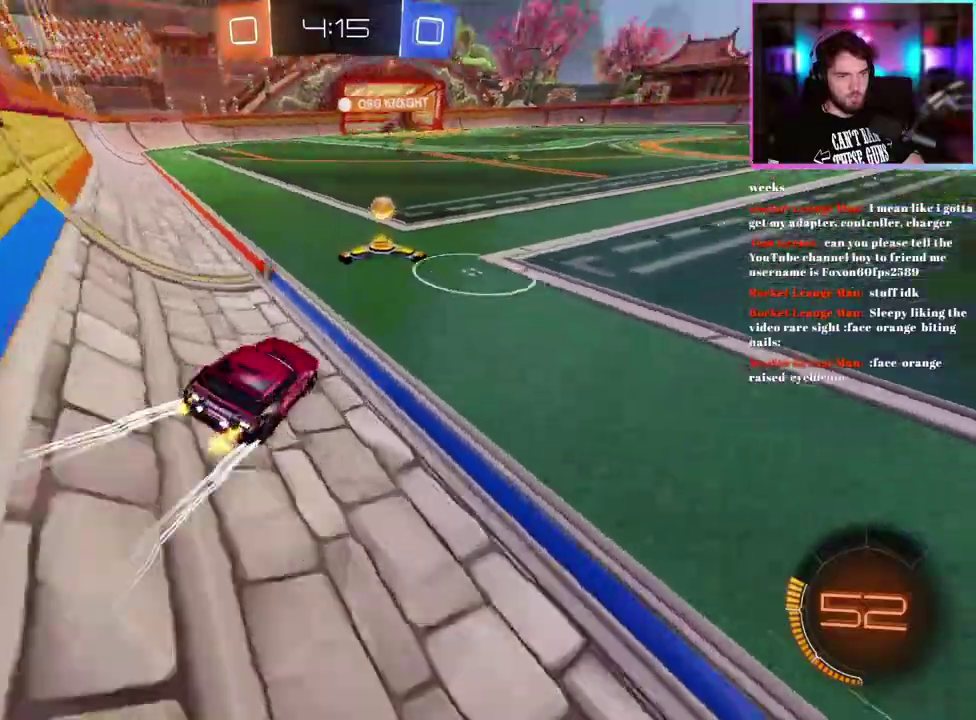
{"buttons": ["R2"], "left_stick": "center", "events": [[83, "R1", "down"], [100, "TRIANGLE", "down"], [150, "left_stick", "center"], [217, "TRIANGLE", "up"], [367, "R1", "up"]]}
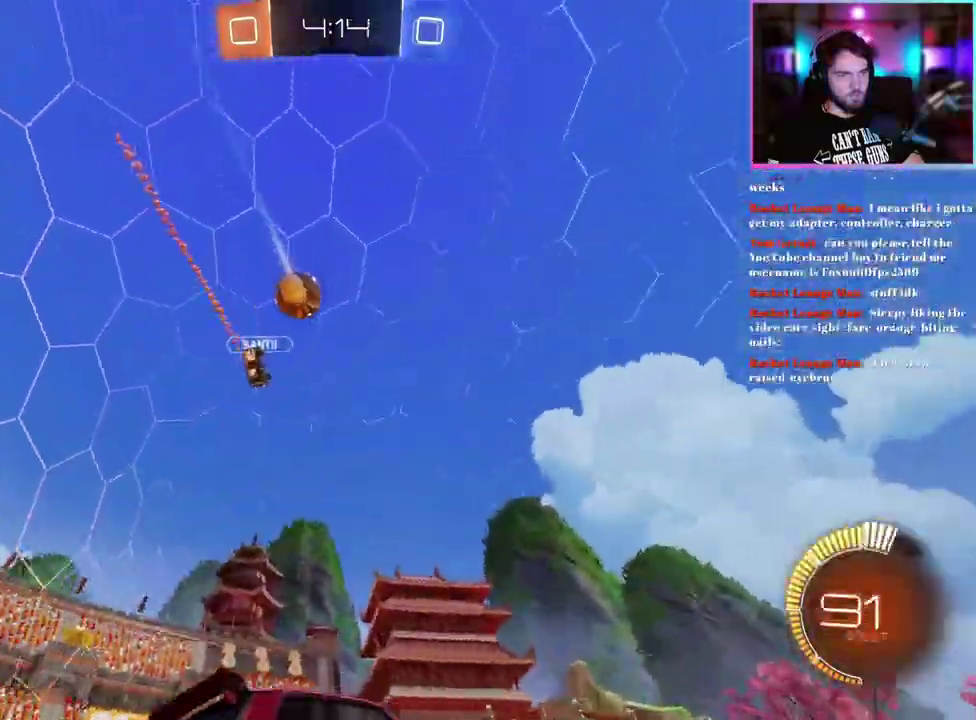
{"buttons": ["R2"], "left_stick": "center", "events": []}
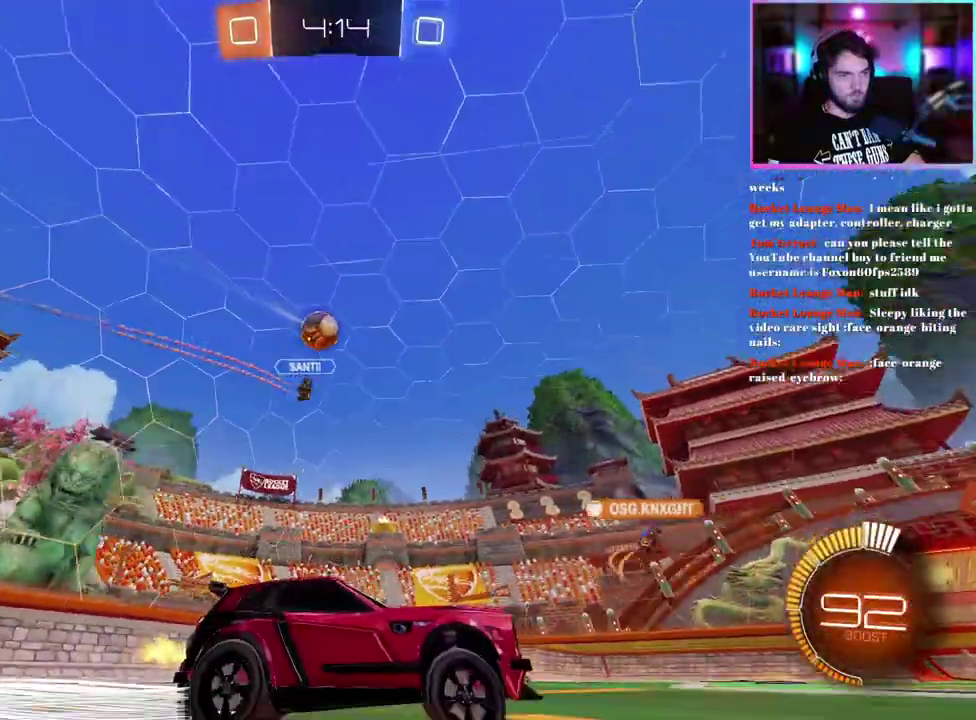
{"buttons": ["R2"], "left_stick": "center", "events": []}
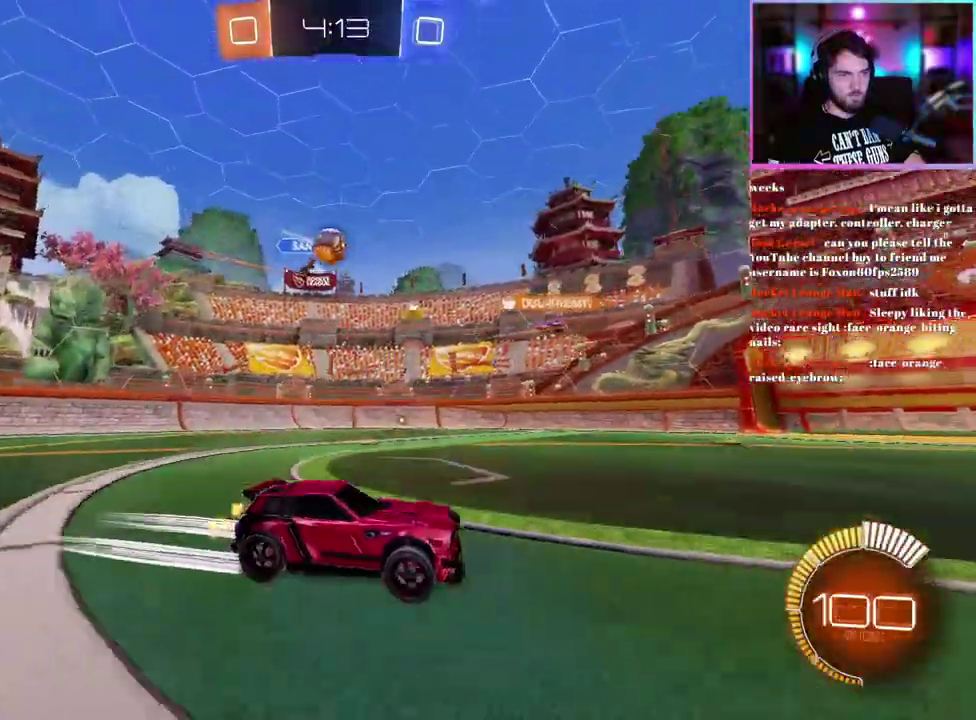
{"buttons": ["R2"], "left_stick": "center", "events": []}
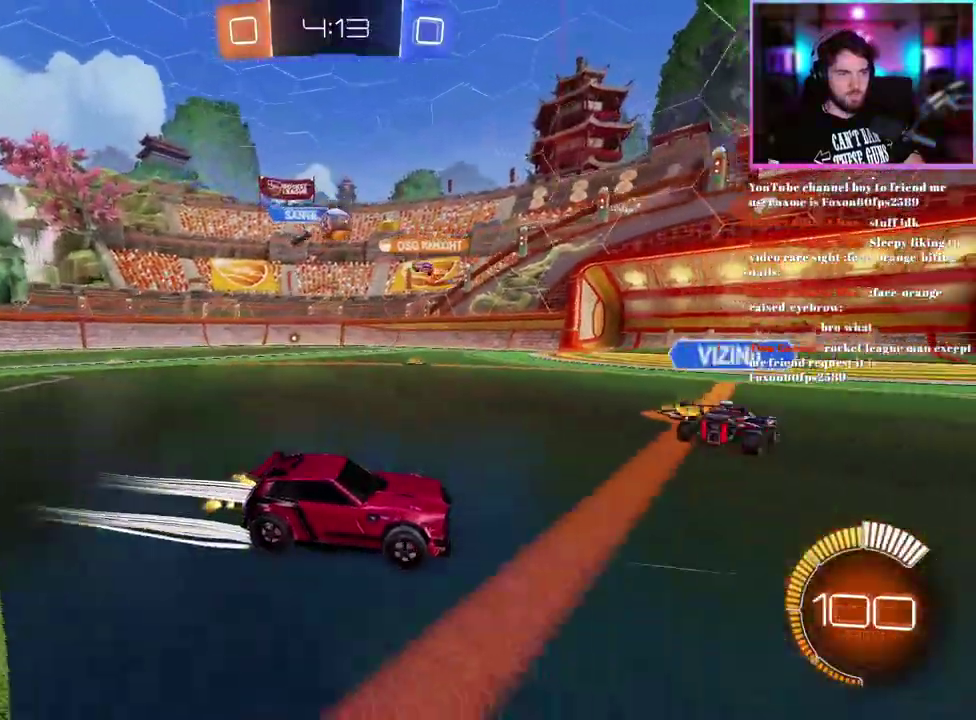
{"buttons": ["SQUARE", "R2"], "left_stick": "up-left", "events": [[333, "left_stick", "up-left"], [383, "SQUARE", "down"]]}
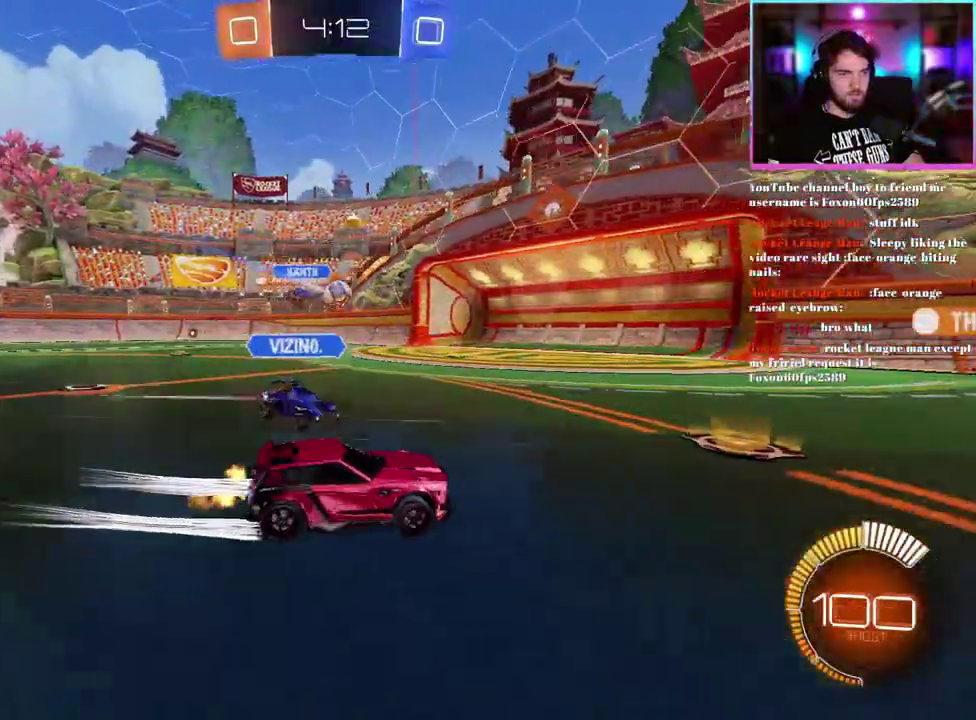
{"buttons": ["R2"], "left_stick": "center", "events": [[17, "SQUARE", "up"], [417, "left_stick", "center"]]}
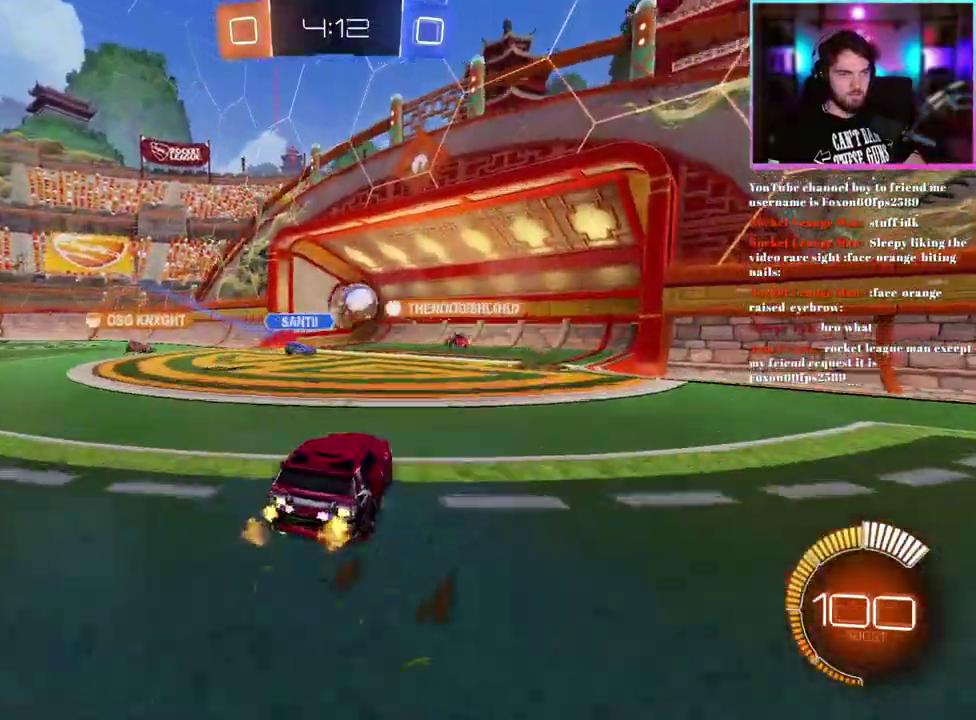
{"buttons": ["R2"], "left_stick": "center", "events": []}
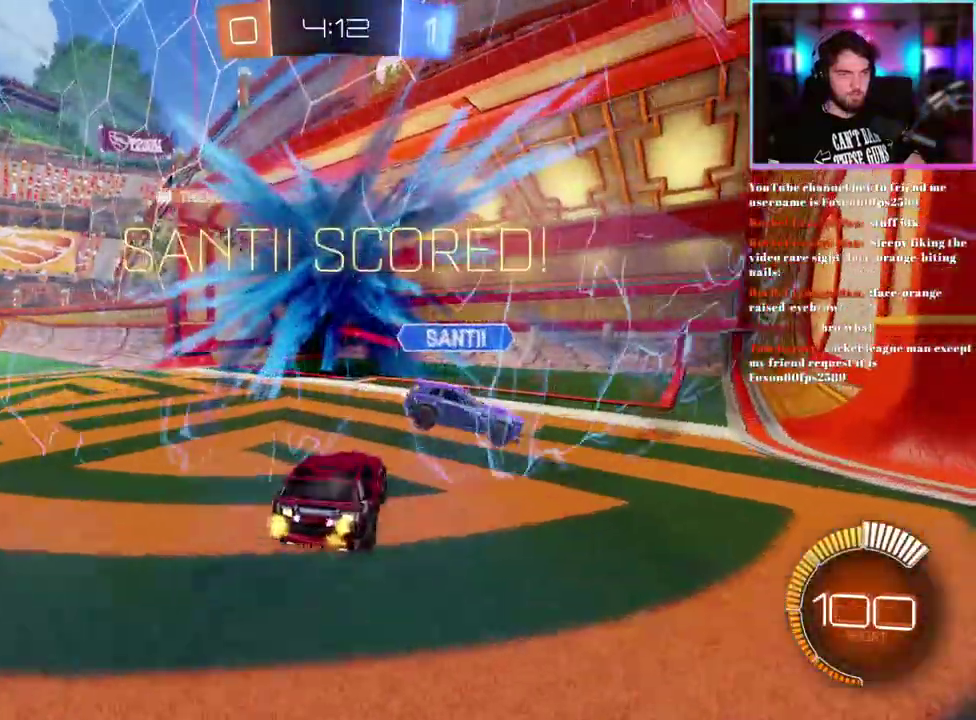
{"buttons": ["R2"], "left_stick": "down", "events": [[283, "left_stick", "down"]]}
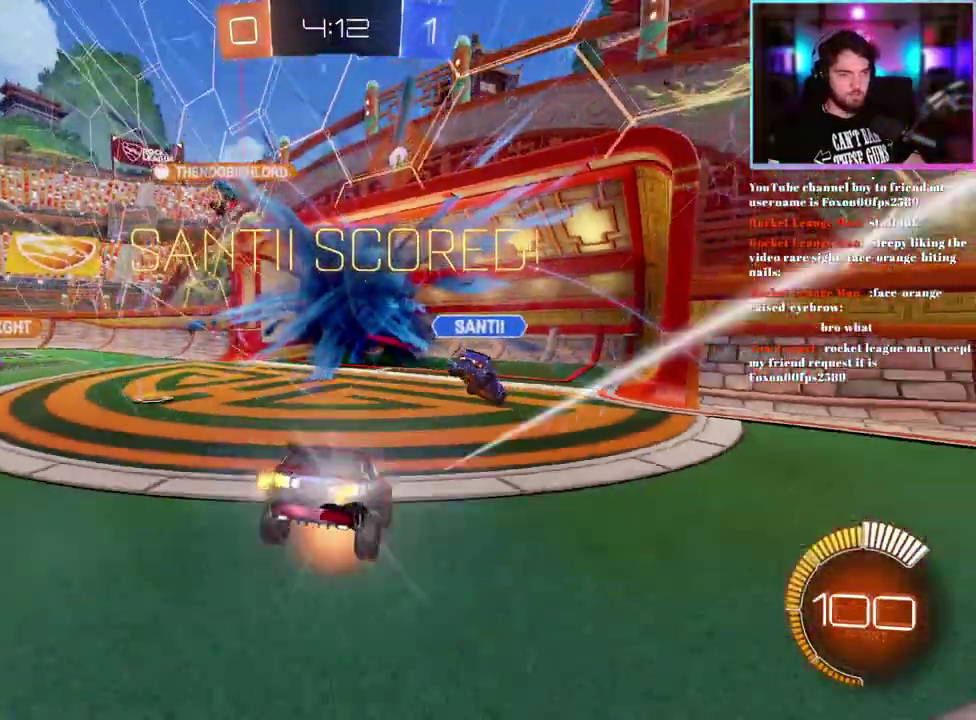
{"buttons": ["L1"], "left_stick": "up-right", "events": [[183, "TRIANGLE", "down"], [300, "left_stick", "down-right"], [317, "TRIANGLE", "up"], [350, "left_stick", "right"], [400, "left_stick", "up-right"], [450, "R2", "up"], [483, "L1", "down"]]}
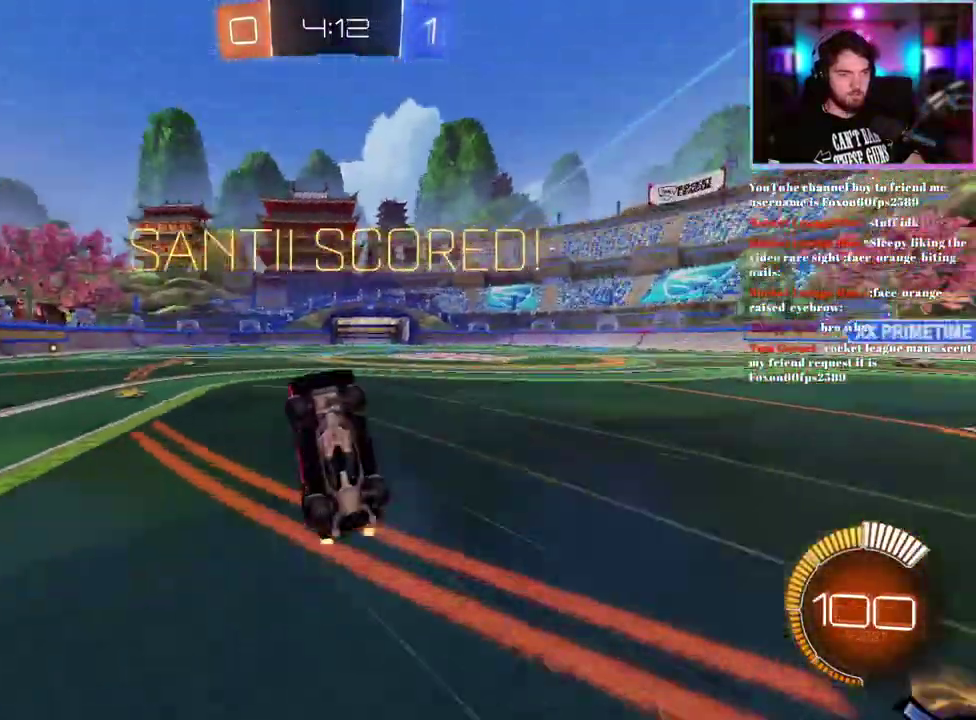
{"buttons": ["R2"], "left_stick": "up-left", "events": [[83, "left_stick", "up"], [117, "R1", "down"], [367, "R2", "down"], [383, "R1", "up"], [433, "L1", "up"], [467, "left_stick", "up-left"]]}
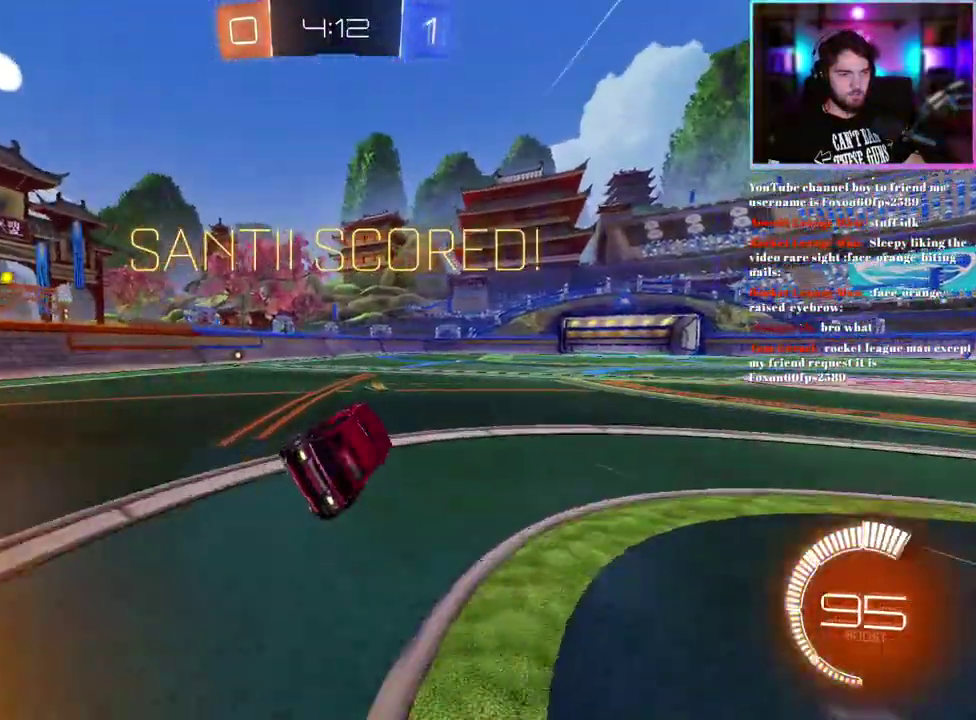
{"buttons": ["R1", "R2"], "left_stick": "up-right", "events": [[50, "left_stick", "center"], [250, "R1", "down"], [433, "left_stick", "up-right"]]}
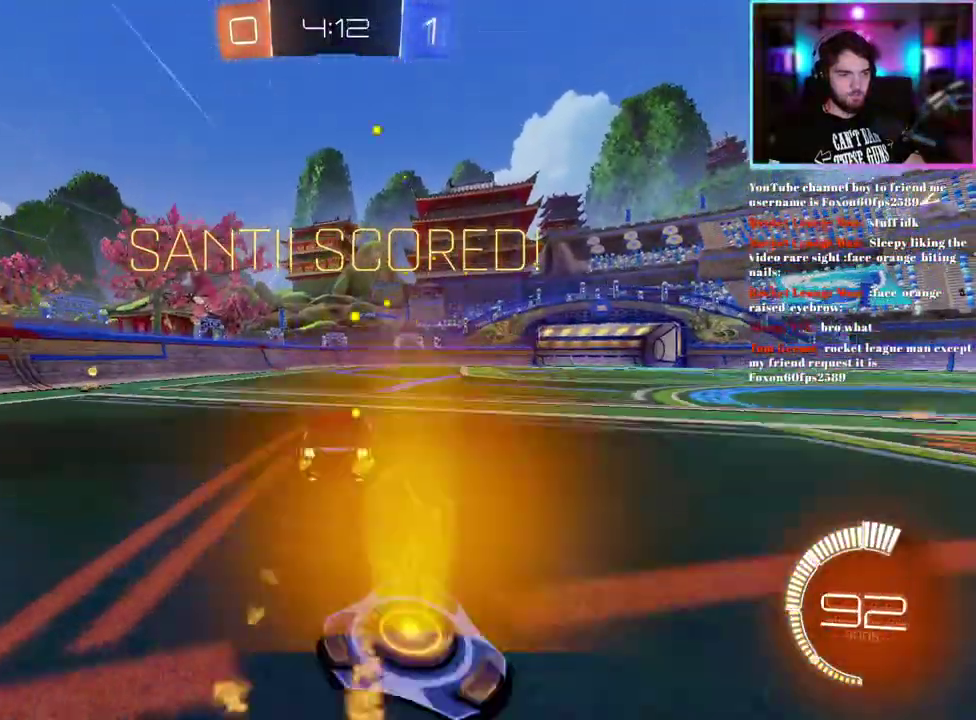
{"buttons": ["R2"], "left_stick": "down", "events": [[67, "left_stick", "center"], [100, "R1", "up"], [200, "left_stick", "down"]]}
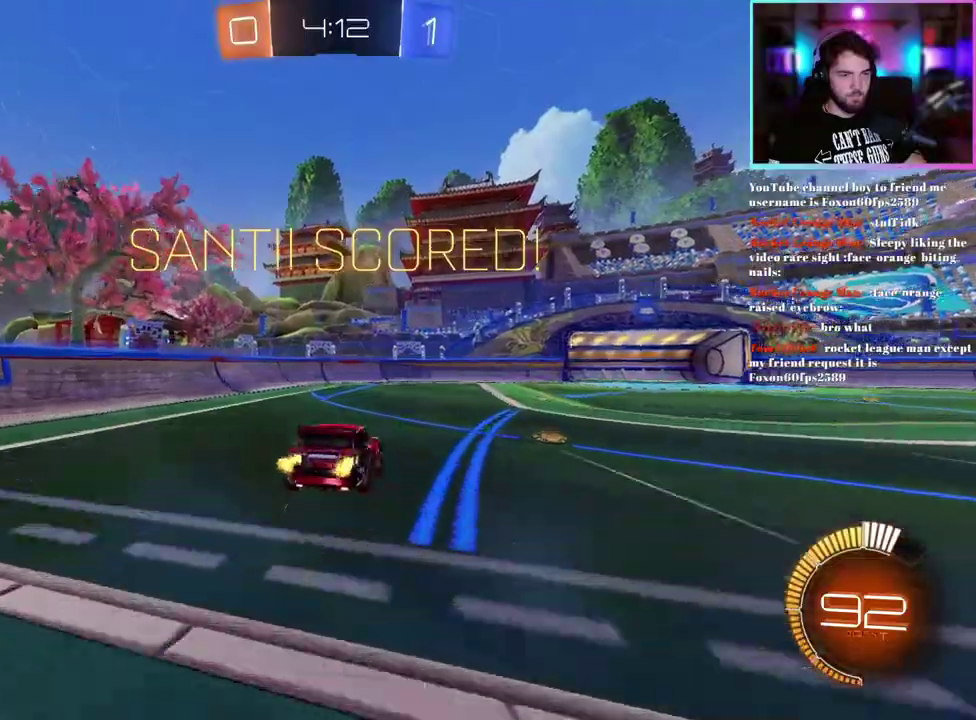
{"buttons": ["R2"], "left_stick": "up", "events": [[100, "left_stick", "center"], [267, "left_stick", "up"]]}
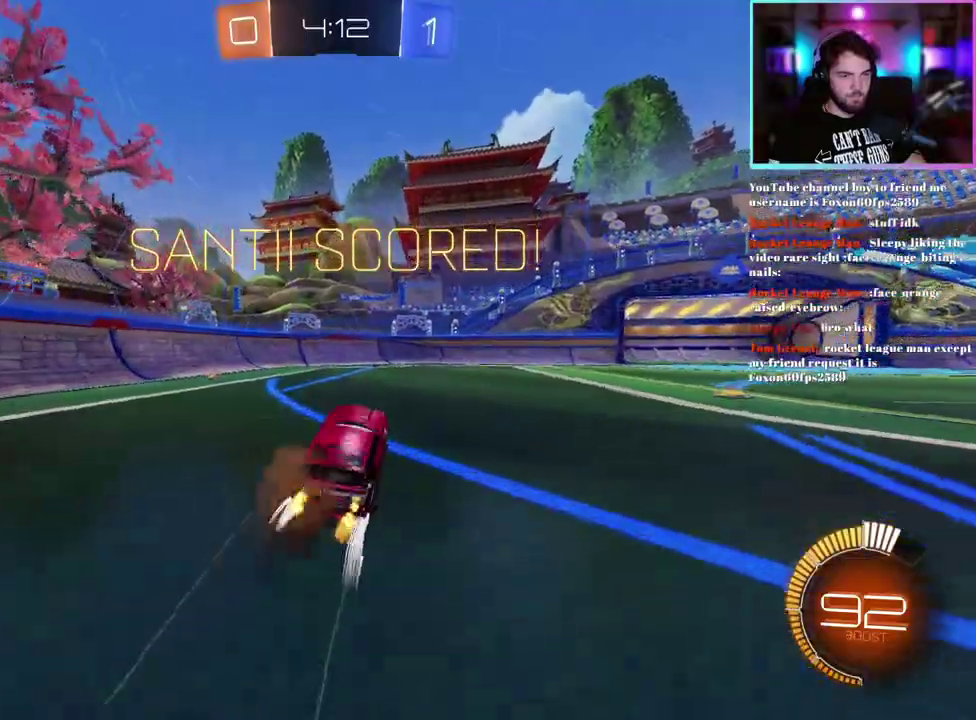
{"buttons": [], "left_stick": "center", "events": [[150, "left_stick", "center"], [383, "R2", "up"]]}
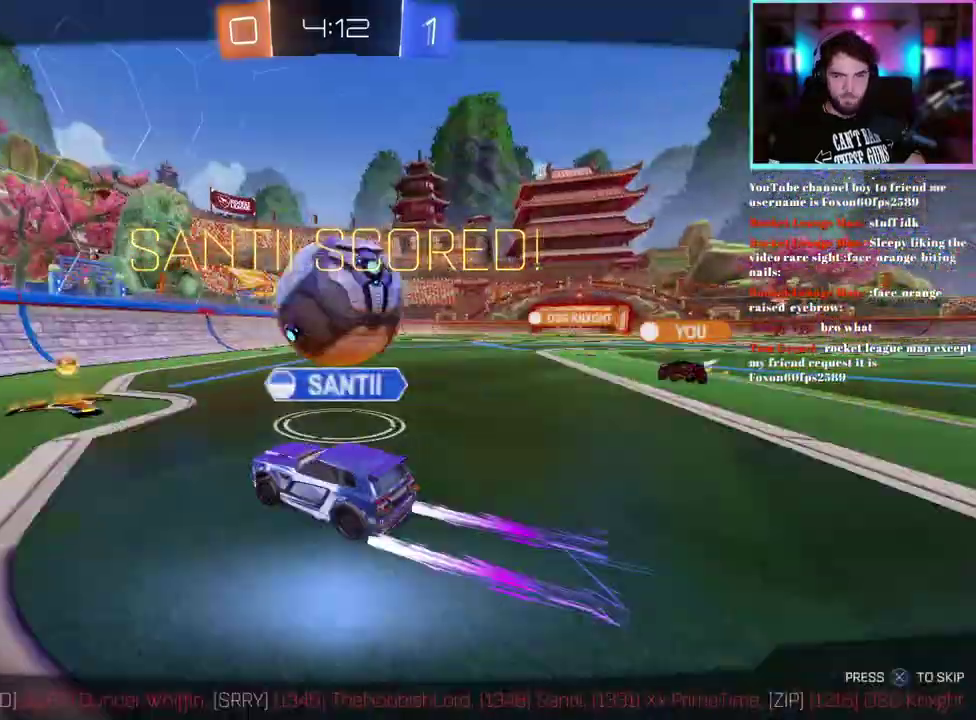
{"buttons": [], "left_stick": "center", "events": []}
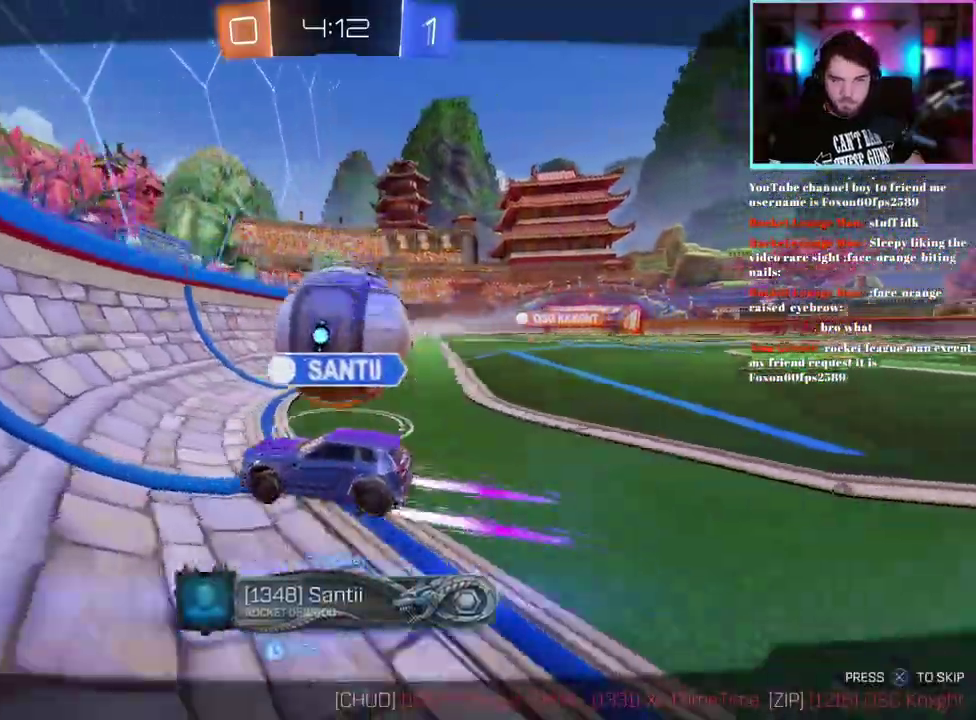
{"buttons": [], "left_stick": "center", "events": []}